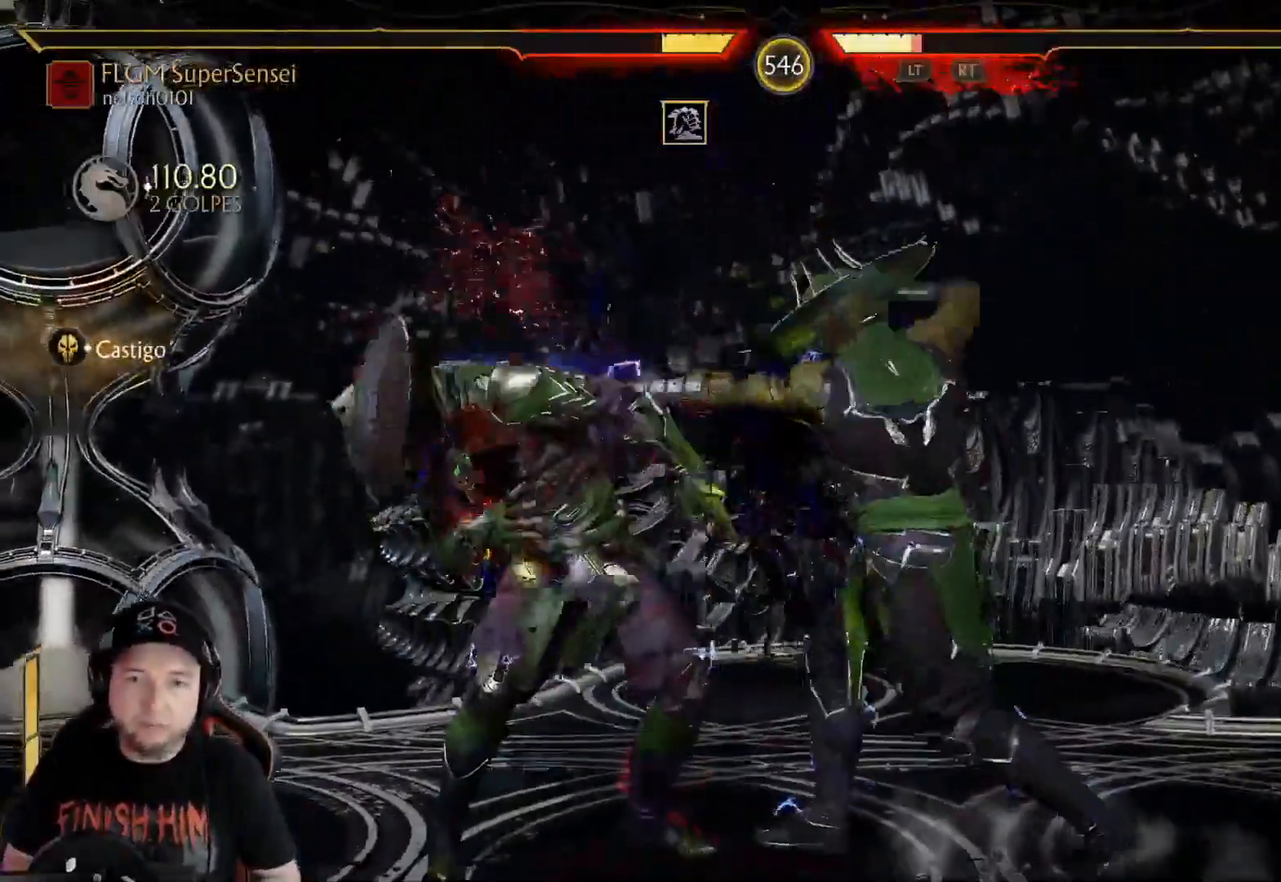
Gameplay with a controller (Xbox layout); each line is a JSON object with the inputs held at the frame after it. "events" lists button and stick changes between this image and that frame as [ms after this image, input, new state], when the widget could be followed in between. Not read: L3 R3 SHARE.
{"buttons": [], "left_stick": "center", "right_stick": "center", "events": [[100, "X", "down"], [167, "X", "up"], [268, "Y", "down"], [334, "Y", "up"], [418, "Y", "down"], [485, "Y", "up"]]}
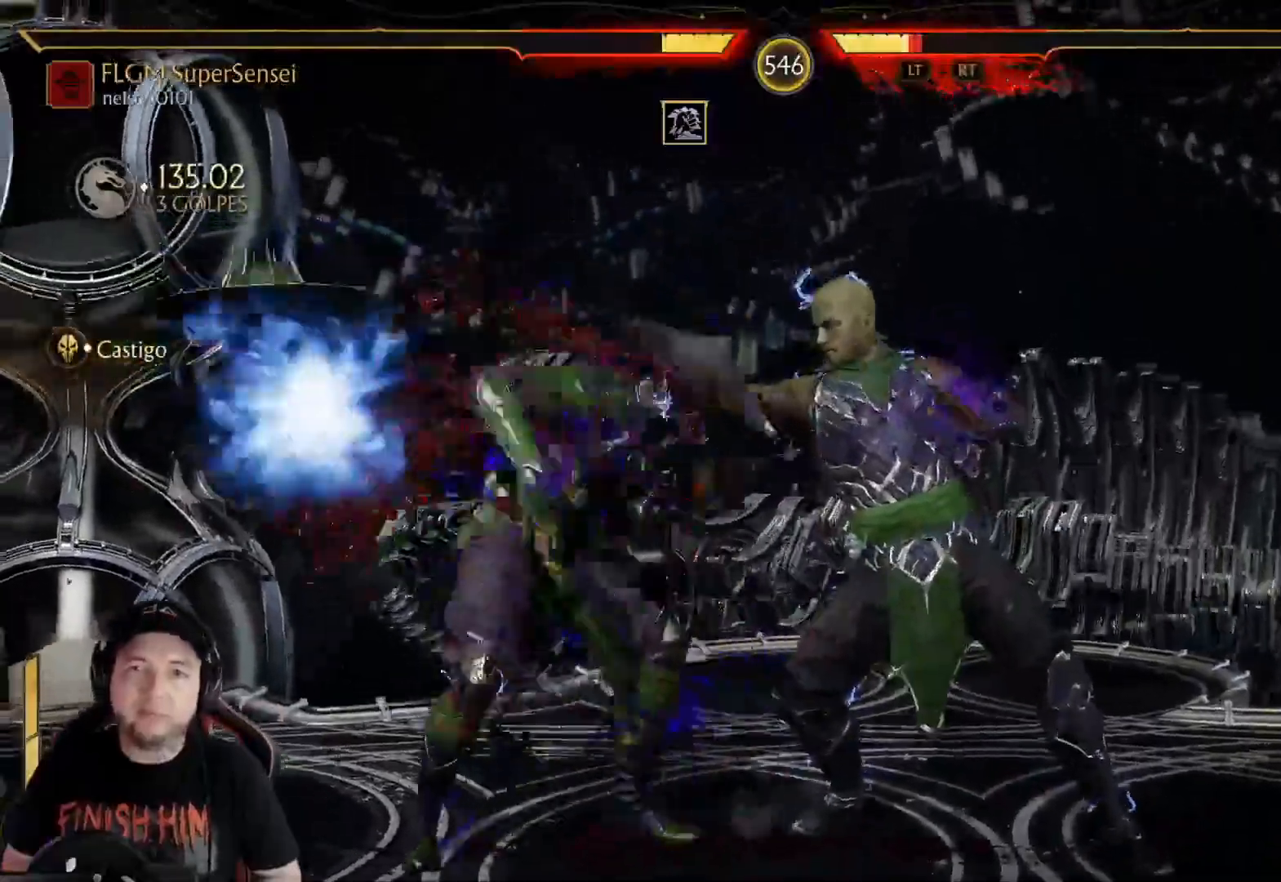
{"buttons": [], "left_stick": "center", "right_stick": "center", "events": [[66, "Y", "down"], [117, "Y", "up"], [200, "Y", "down"], [284, "Y", "up"], [351, "Y", "down"], [434, "Y", "up"]]}
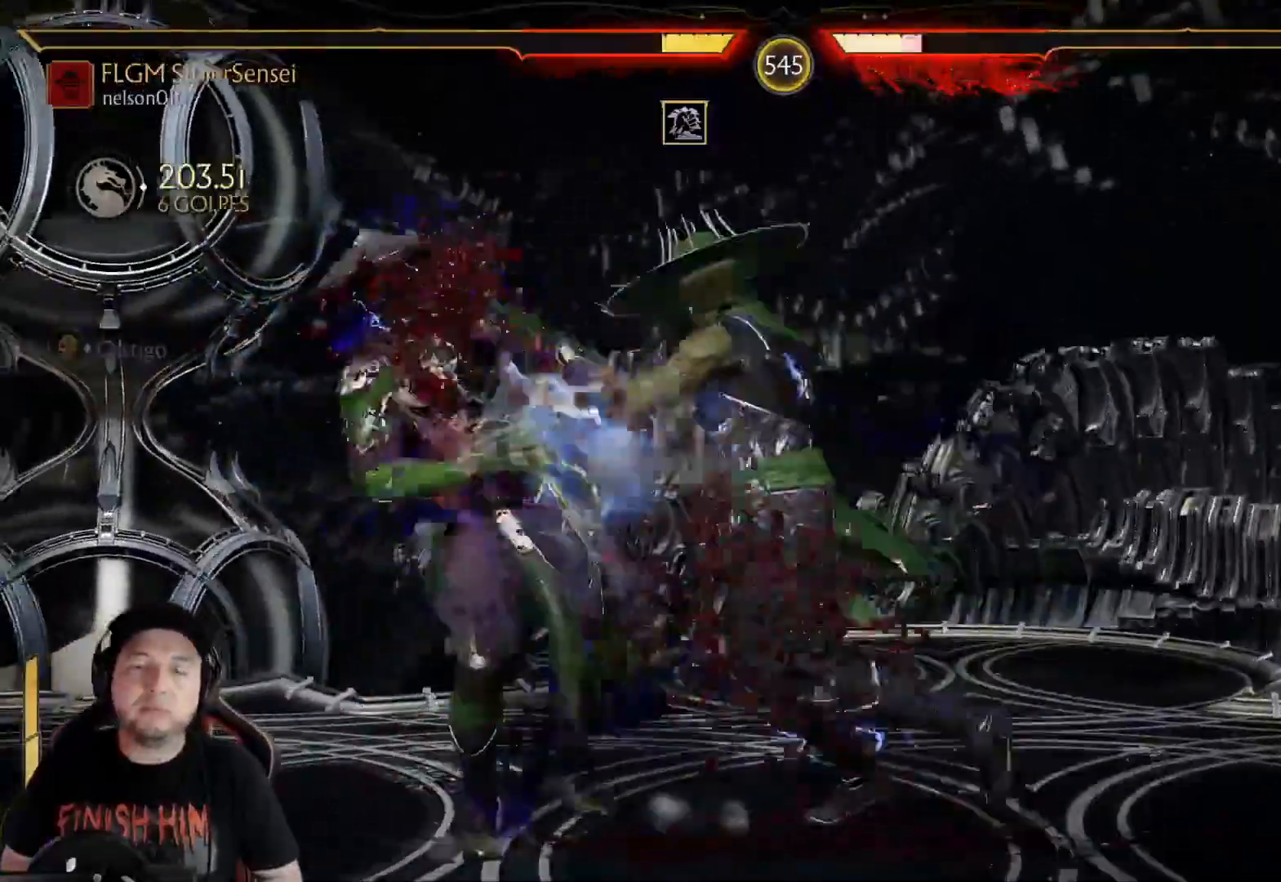
{"buttons": [], "left_stick": "center", "right_stick": "center", "events": [[50, "B", "down"], [117, "B", "up"], [318, "B", "down"], [385, "B", "up"]]}
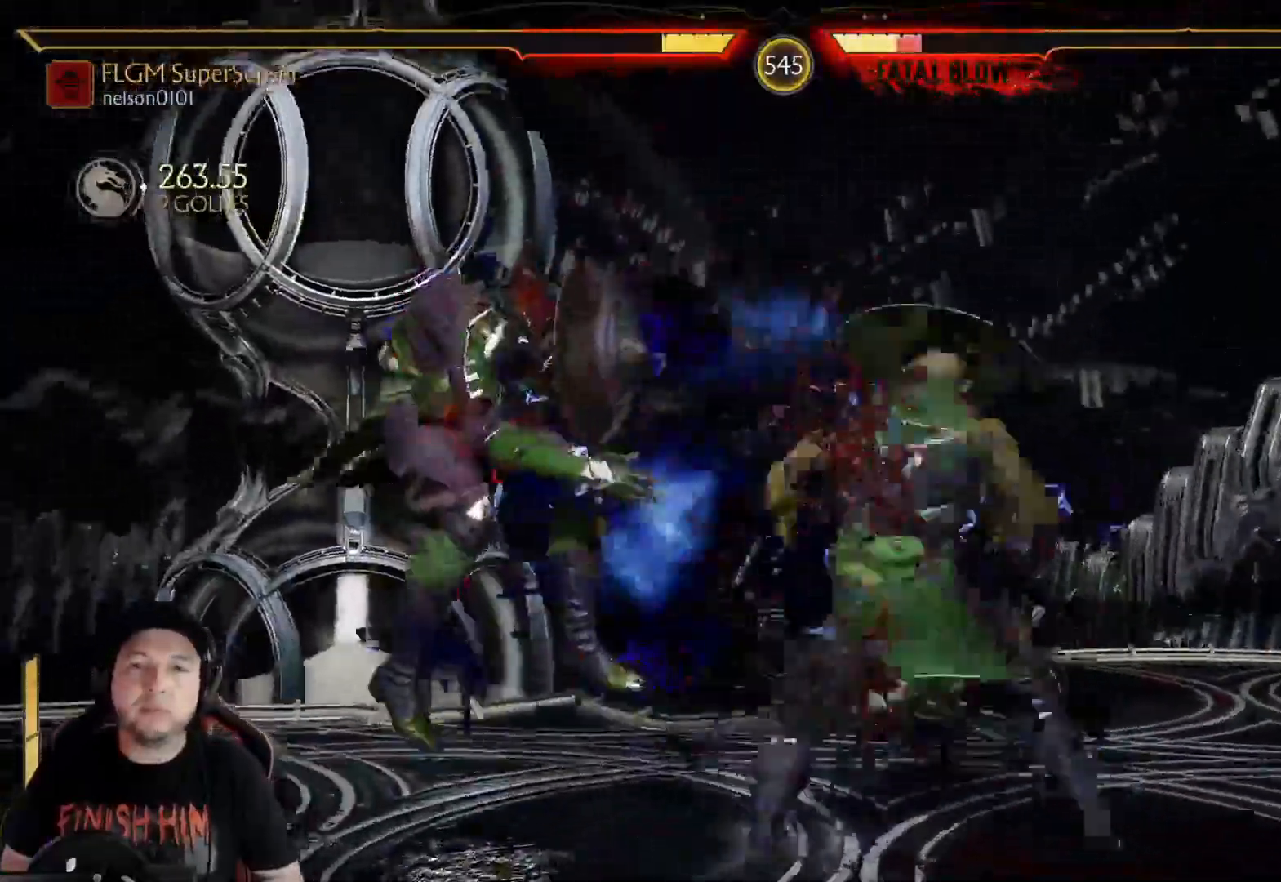
{"buttons": ["R2"], "left_stick": "center", "right_stick": "center", "events": [[217, "B", "down"], [367, "B", "up"], [501, "R2", "down"]]}